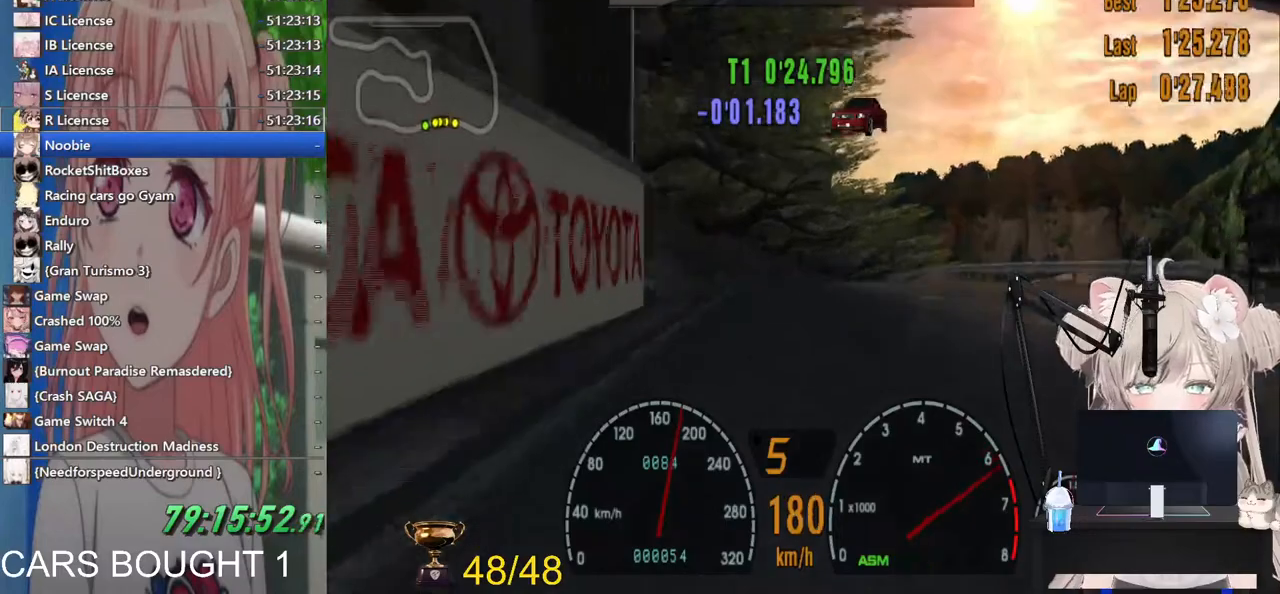
Gameplay with a controller (PlayStation layout); each line is a JSON object with the inputs held at the frame after it (dt_ms = milliseconds from this image to that frame). "events" lists button and stick changes between this image and that frame as [ms after this image, input, new state], when the widget could be followed in between. Not read: R2.
{"dt_ms": 500, "buttons": [], "left_stick": "right", "right_stick": "center", "events": [[233, "left_stick", "right"]]}
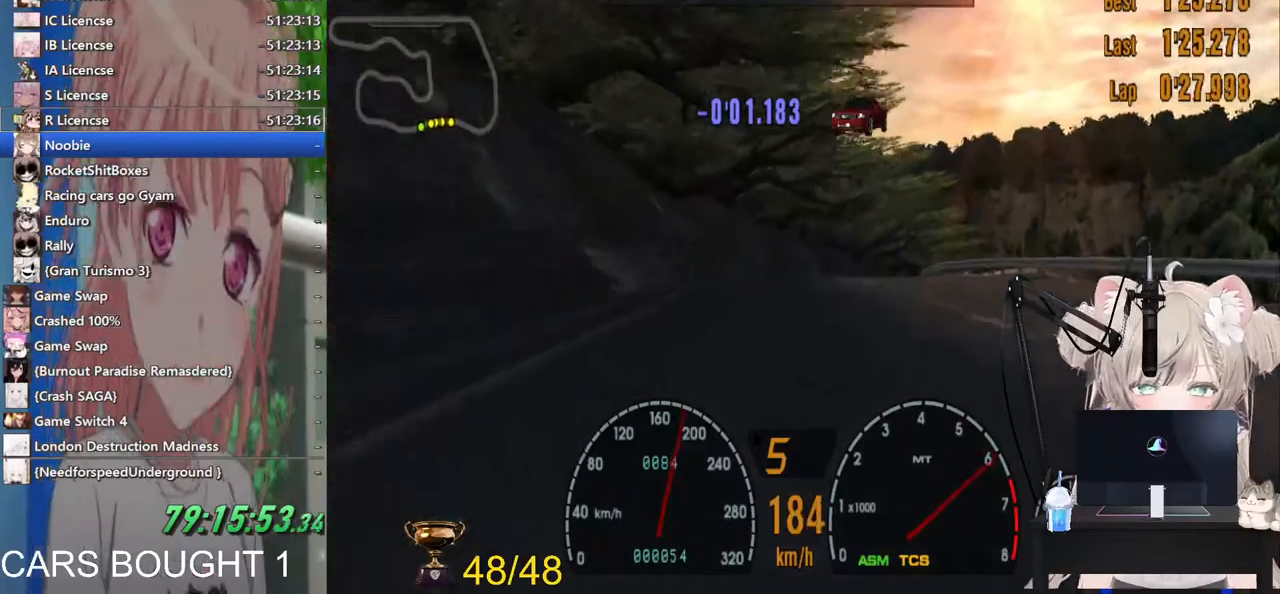
{"dt_ms": 500, "buttons": [], "left_stick": "center", "right_stick": "center", "events": [[17, "left_stick", "center"], [133, "left_stick", "right"], [500, "left_stick", "center"]]}
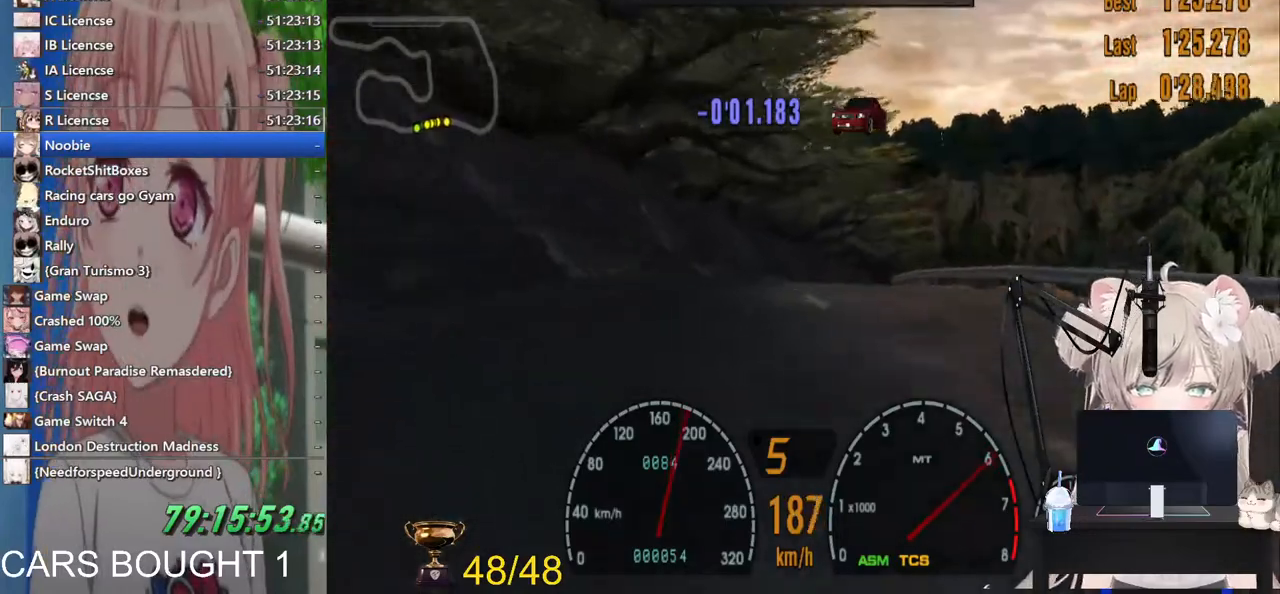
{"dt_ms": 500, "buttons": [], "left_stick": "right", "right_stick": "center", "events": [[433, "left_stick", "right"]]}
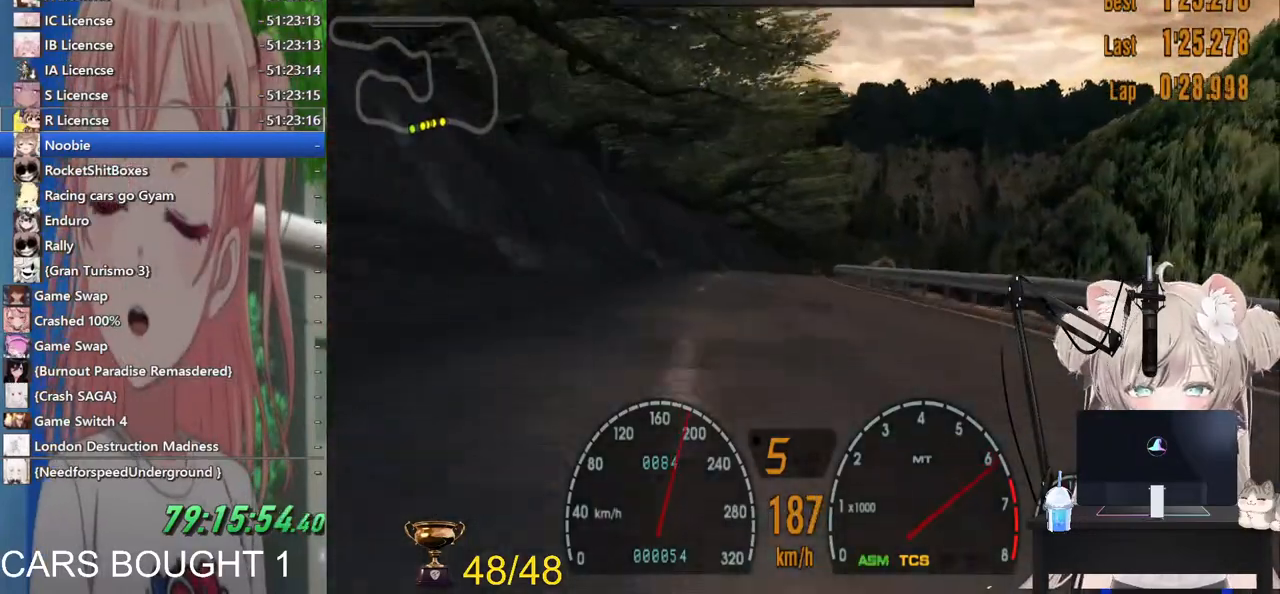
{"dt_ms": 500, "buttons": [], "left_stick": "center", "right_stick": "center", "events": [[133, "left_stick", "center"], [183, "left_stick", "down-left"], [300, "left_stick", "center"]]}
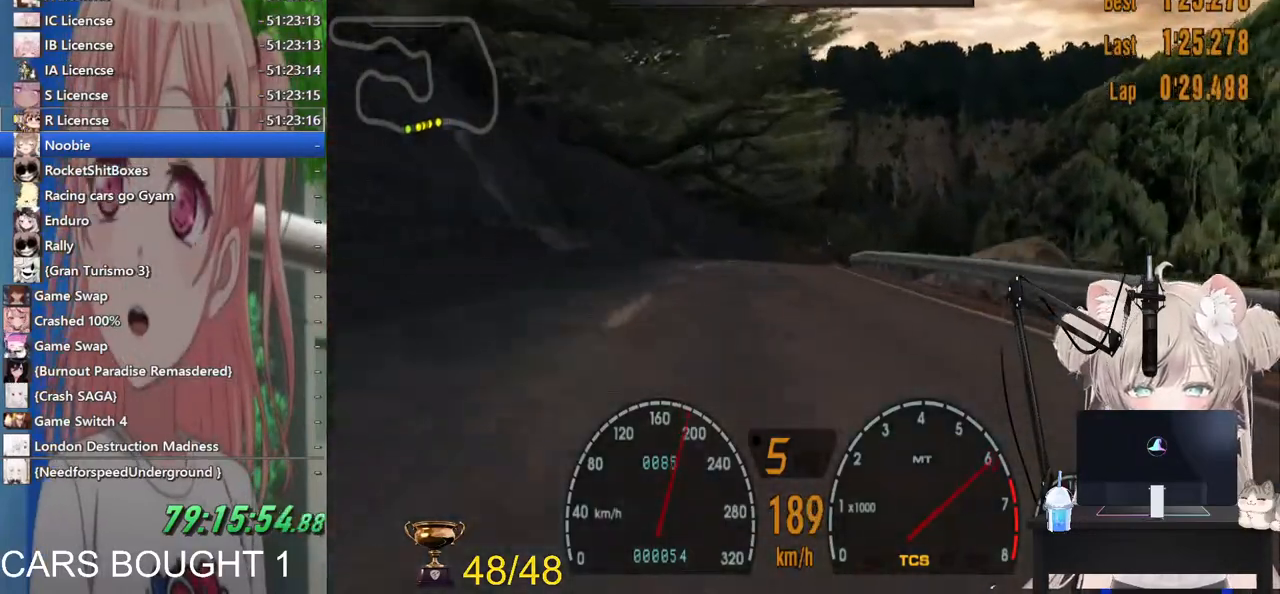
{"dt_ms": 500, "buttons": [], "left_stick": "center", "right_stick": "center", "events": [[283, "left_stick", "right"], [433, "left_stick", "center"]]}
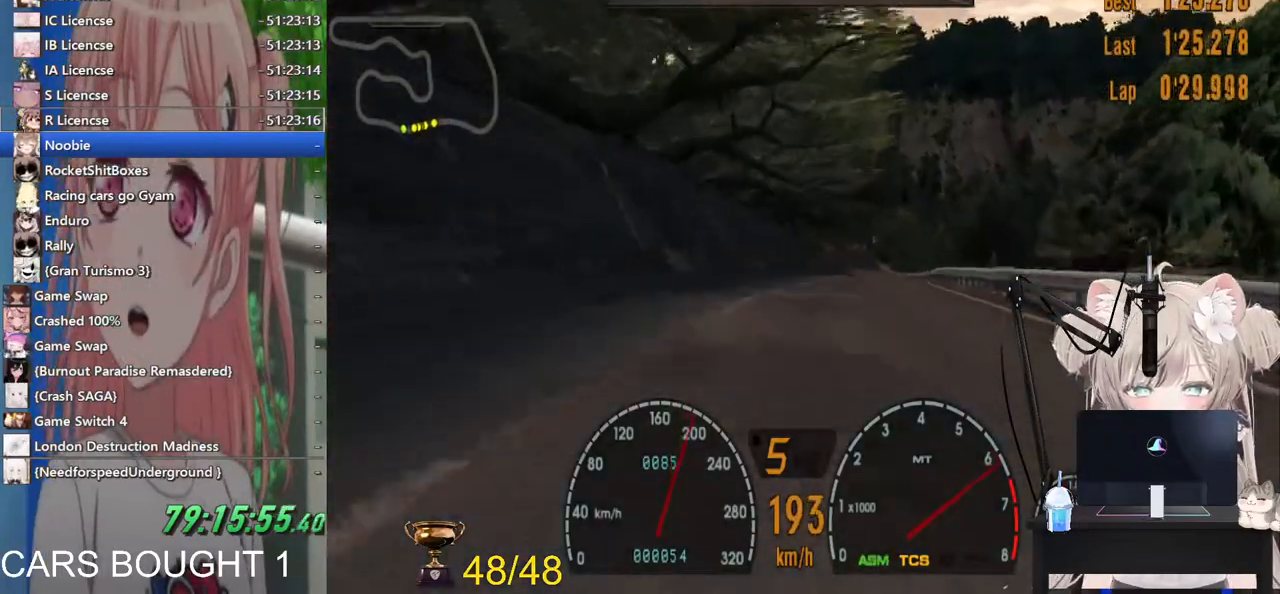
{"dt_ms": 500, "buttons": [], "left_stick": "center", "right_stick": "center", "events": [[233, "left_stick", "right"], [367, "left_stick", "center"]]}
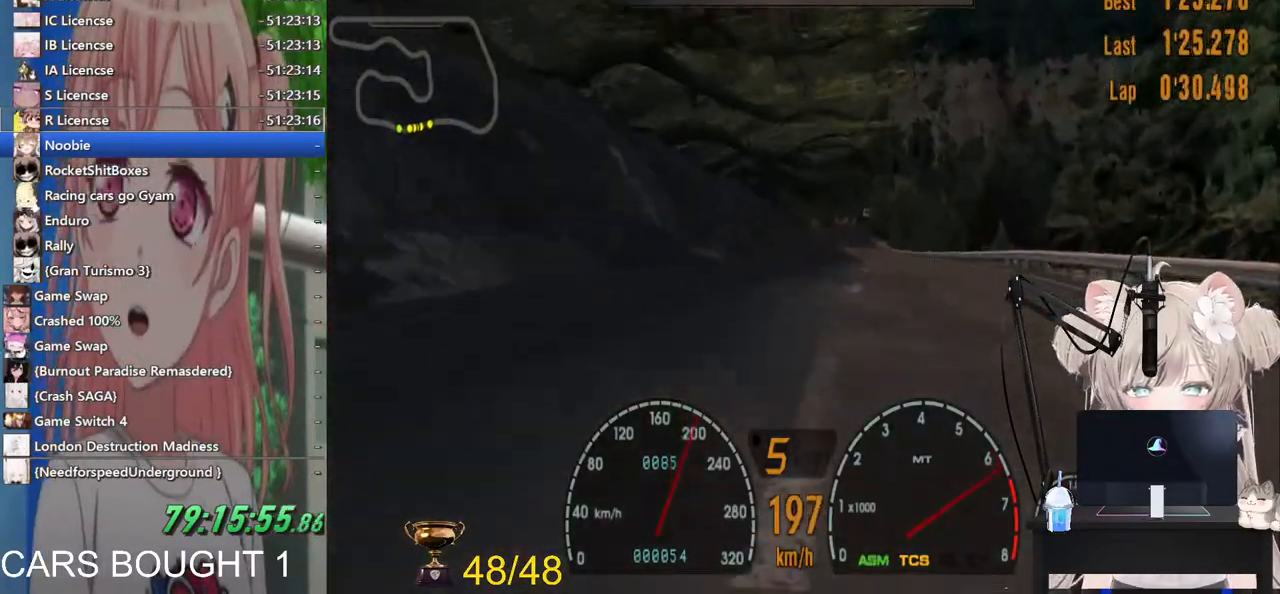
{"dt_ms": 500, "buttons": [], "left_stick": "center", "right_stick": "center", "events": []}
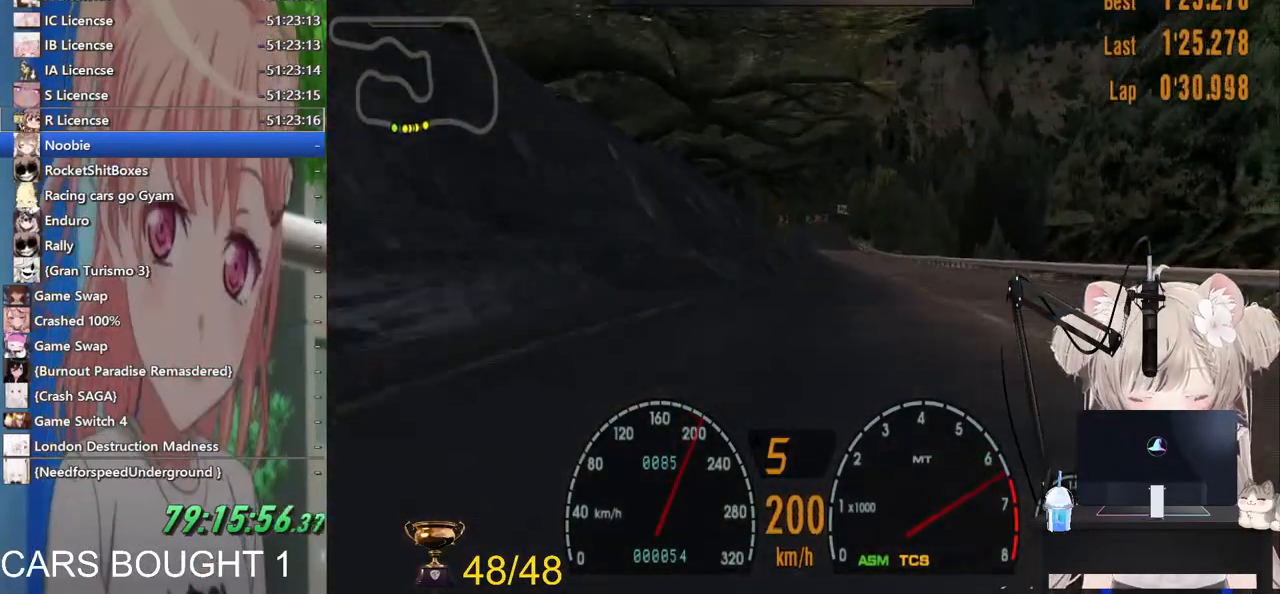
{"dt_ms": 500, "buttons": [], "left_stick": "center", "right_stick": "center", "events": []}
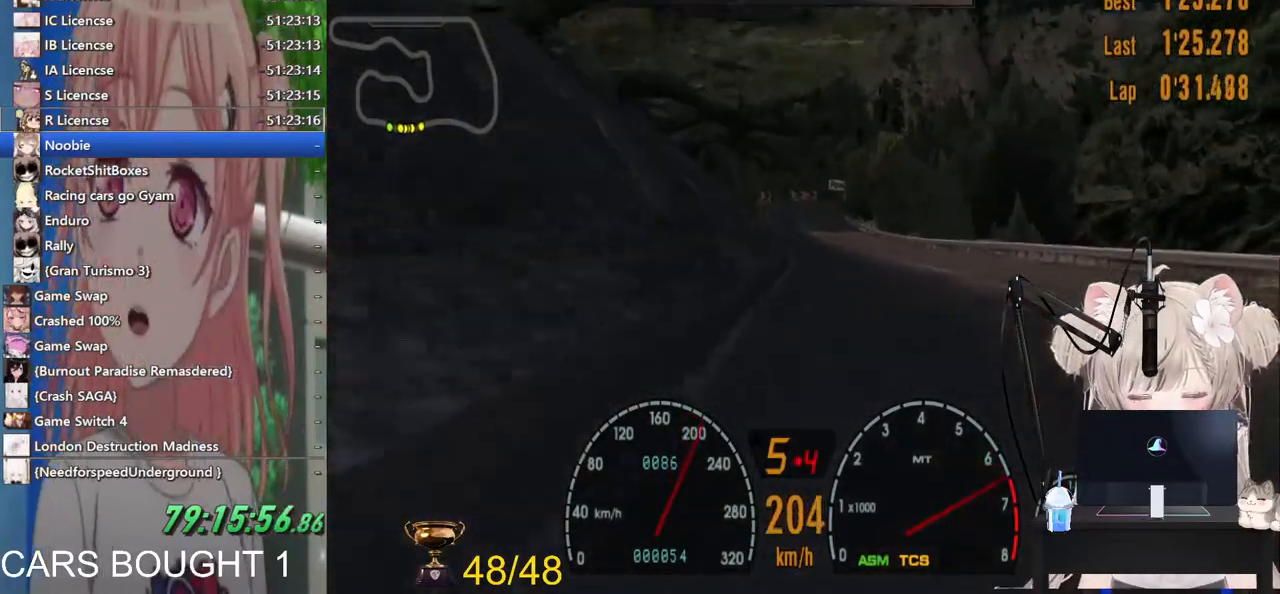
{"dt_ms": 500, "buttons": [], "left_stick": "center", "right_stick": "center", "events": []}
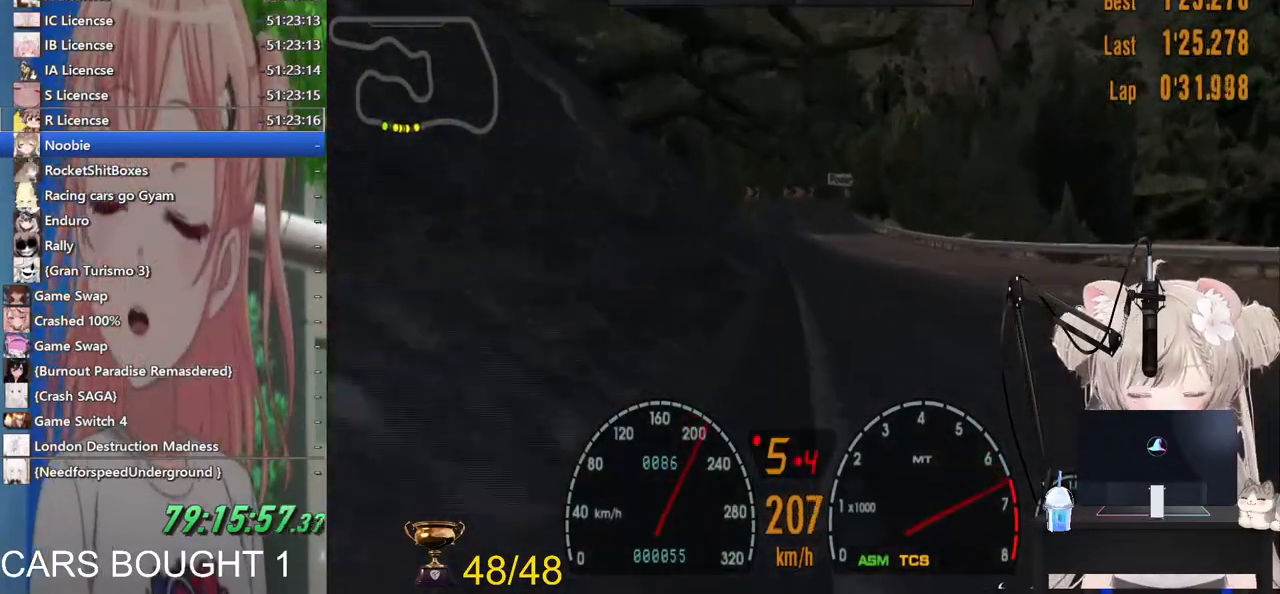
{"dt_ms": 1000, "buttons": ["L2"], "left_stick": "up-right", "right_stick": "center"}
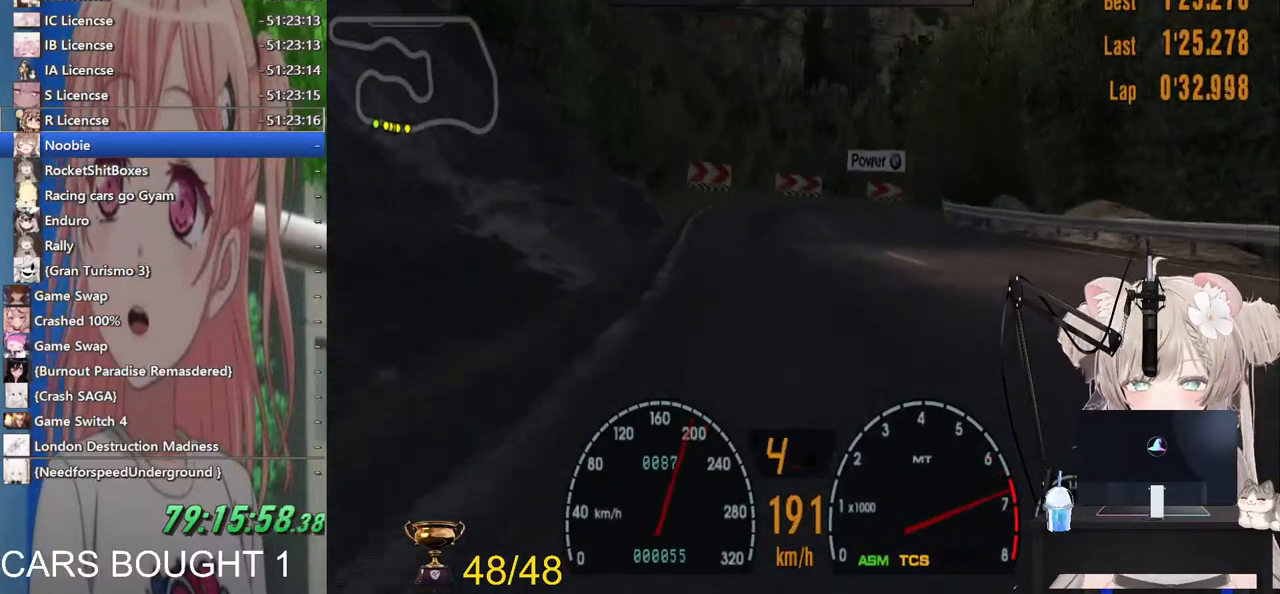
{"dt_ms": 500, "buttons": ["L2"], "left_stick": "up-right", "right_stick": "center"}
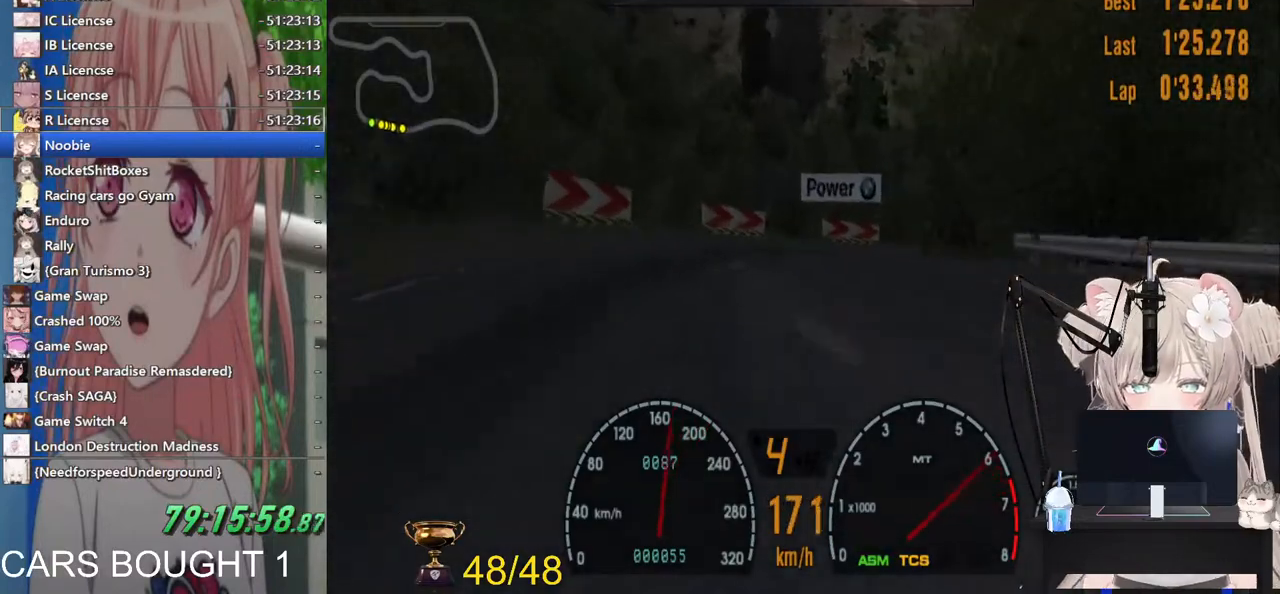
{"dt_ms": 500, "buttons": [], "left_stick": "center", "right_stick": "center", "events": [[83, "left_stick", "center"], [100, "L2", "up"], [333, "L2", "down"], [500, "L2", "up"]]}
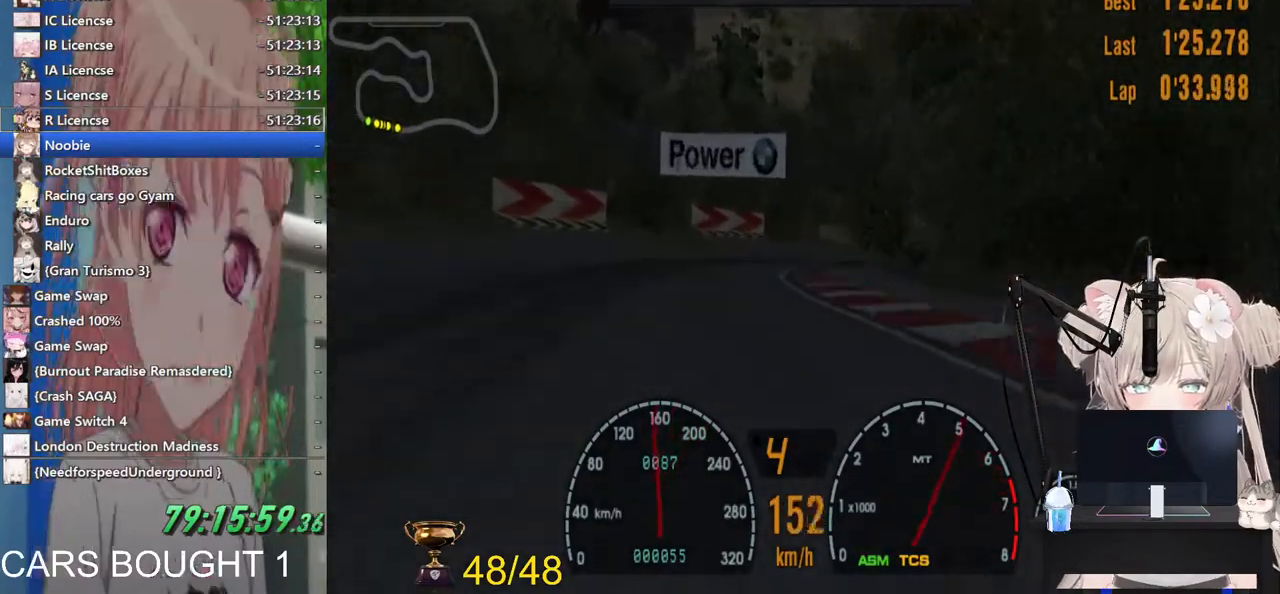
{"dt_ms": 500, "buttons": [], "left_stick": "right", "right_stick": "center", "events": [[67, "SQUARE", "down"], [167, "SQUARE", "up"], [400, "left_stick", "right"]]}
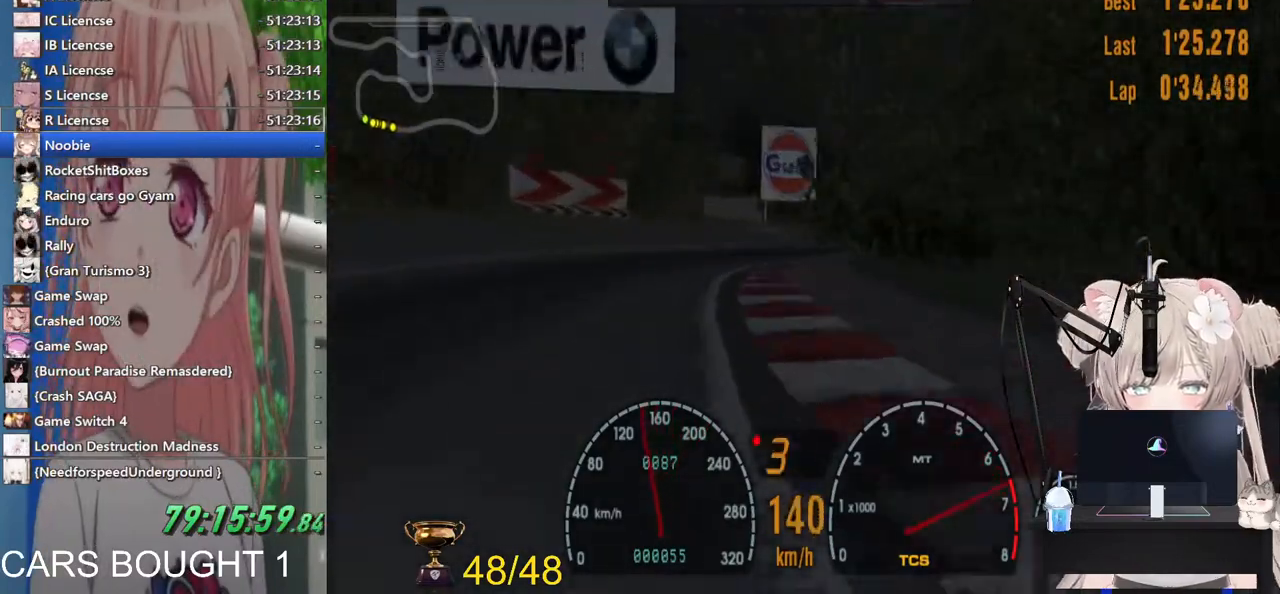
{"dt_ms": 500, "buttons": [], "left_stick": "right", "right_stick": "center", "events": []}
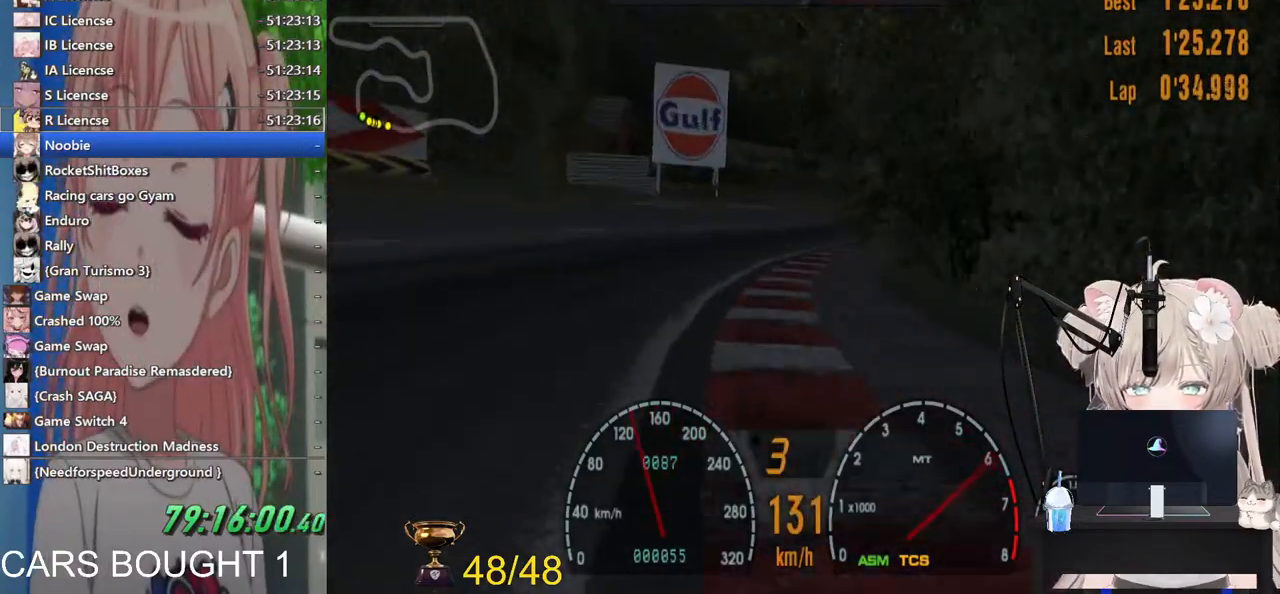
{"dt_ms": 500, "buttons": [], "left_stick": "right", "right_stick": "center", "events": []}
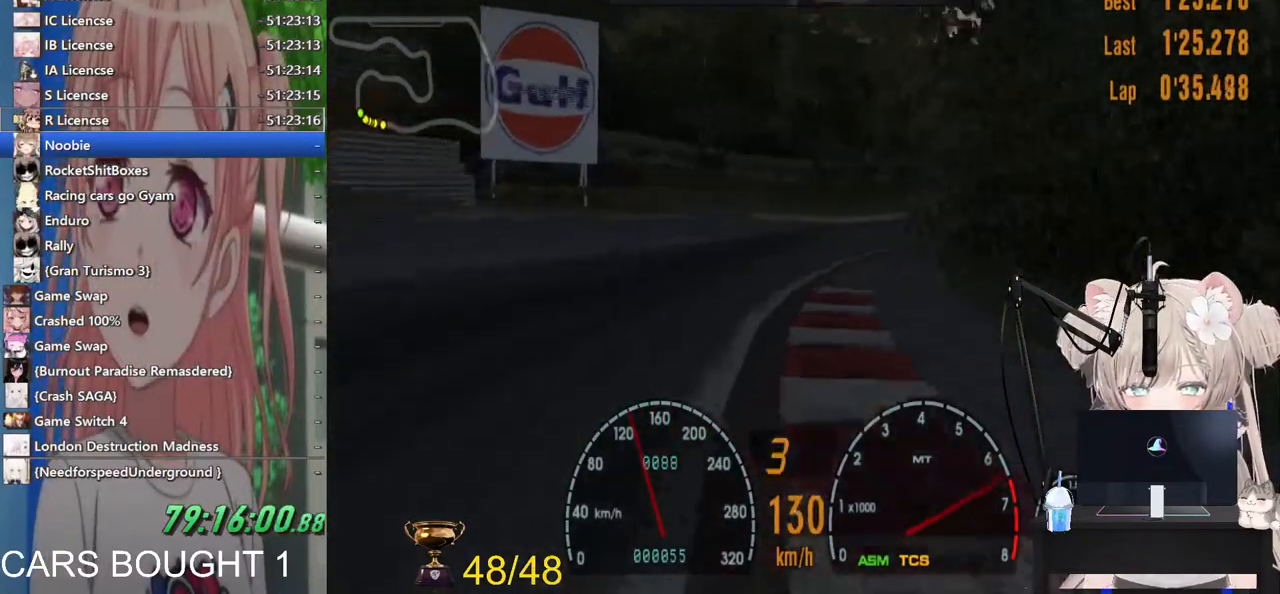
{"dt_ms": 500, "buttons": [], "left_stick": "center", "right_stick": "center", "events": [[500, "left_stick", "center"]]}
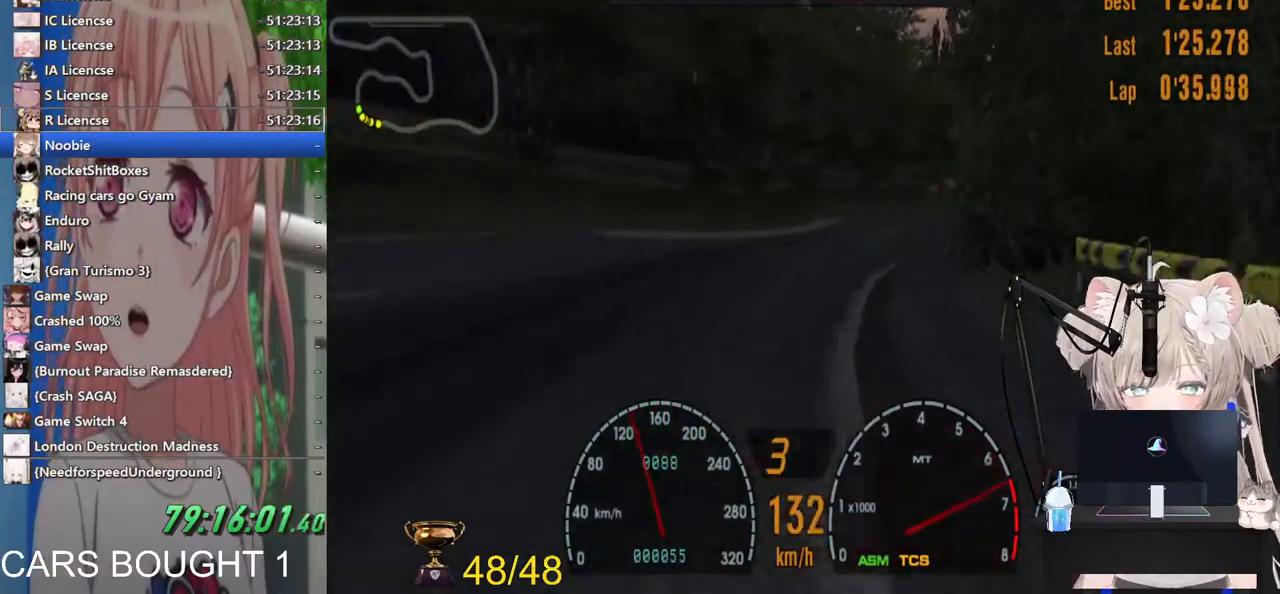
{"dt_ms": 500, "buttons": [], "left_stick": "center", "right_stick": "center", "events": [[217, "left_stick", "left"], [367, "left_stick", "center"]]}
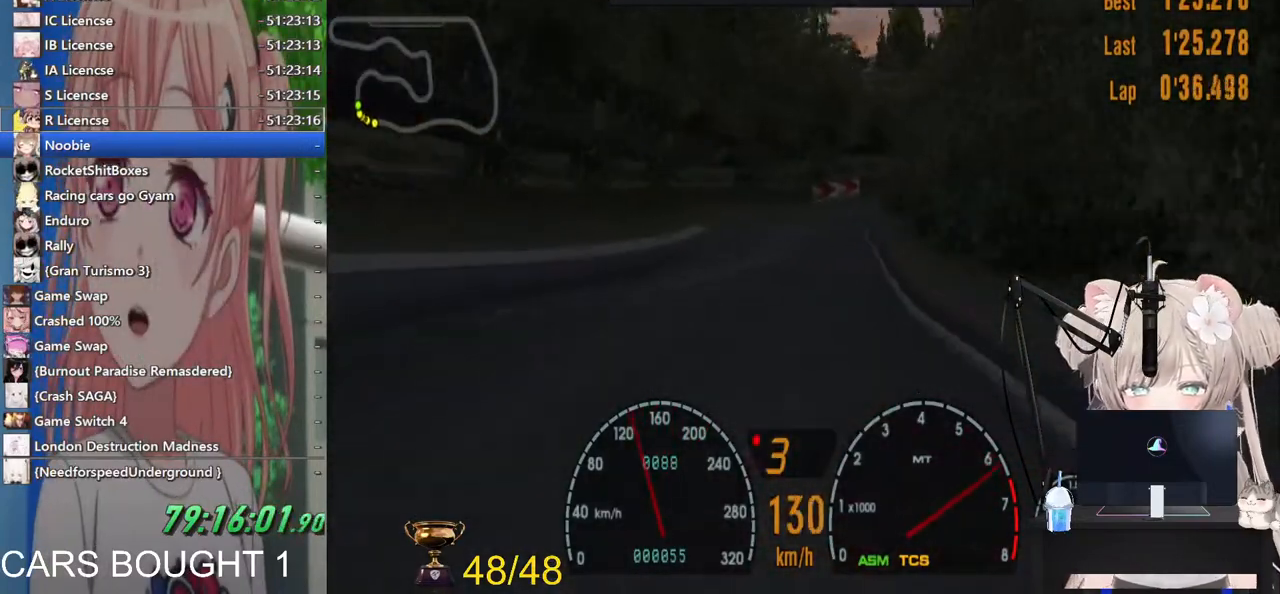
{"dt_ms": 500, "buttons": [], "left_stick": "center", "right_stick": "center", "events": [[300, "CROSS", "down"], [467, "CROSS", "up"]]}
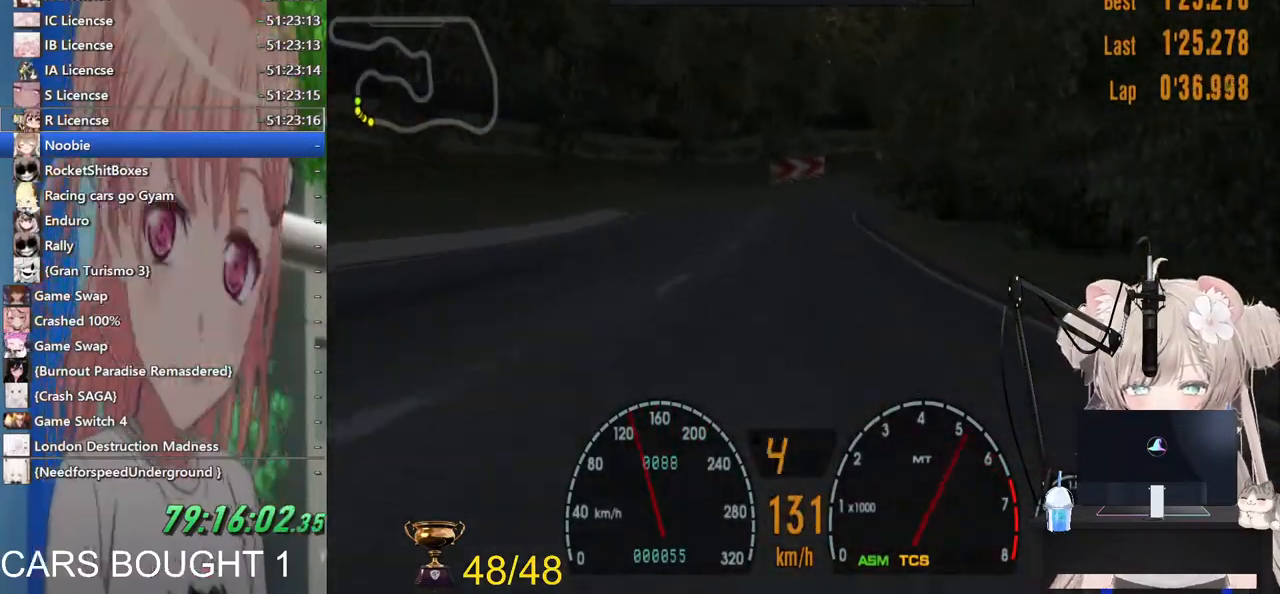
{"dt_ms": 500, "buttons": [], "left_stick": "up-right", "right_stick": "center", "events": [[367, "left_stick", "up-right"]]}
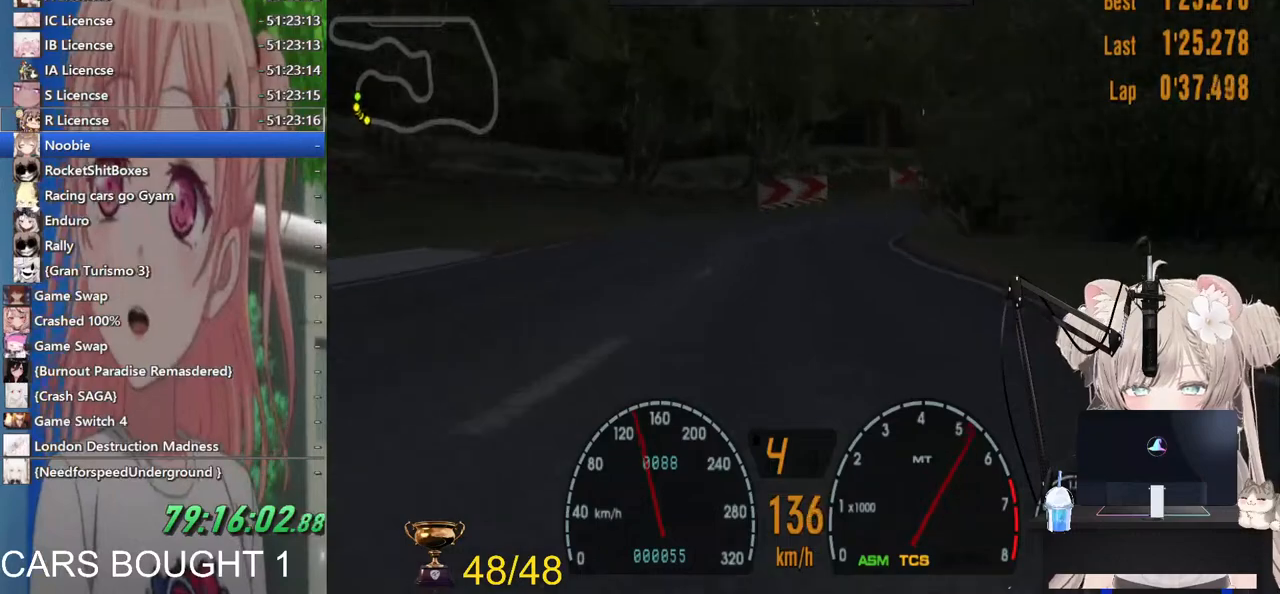
{"dt_ms": 500, "buttons": [], "left_stick": "up-right", "right_stick": "center", "events": [[233, "L2", "down"], [317, "SQUARE", "down"], [433, "L2", "up"], [433, "SQUARE", "up"]]}
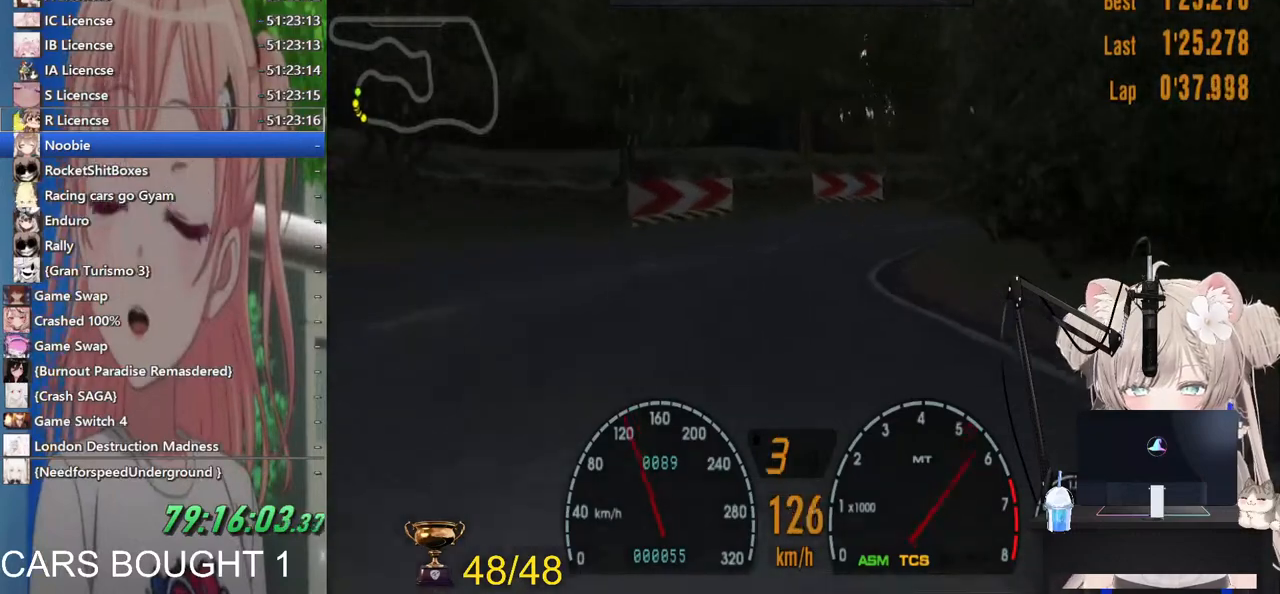
{"dt_ms": 500, "buttons": [], "left_stick": "up-right", "right_stick": "center", "events": []}
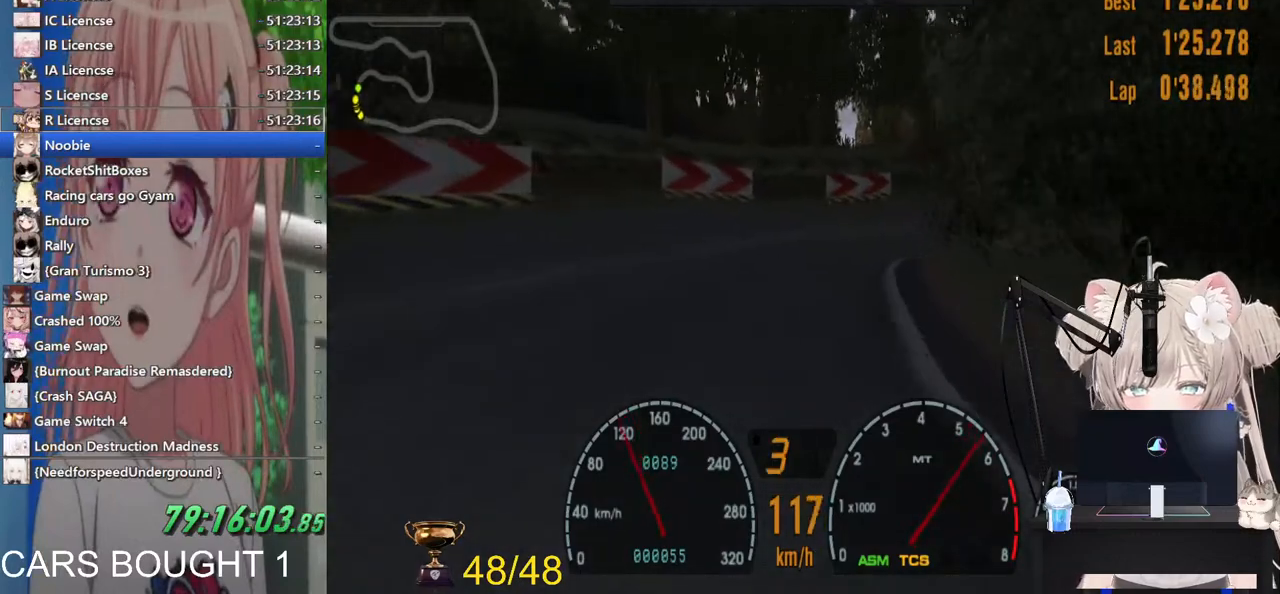
{"dt_ms": 500, "buttons": [], "left_stick": "up-right", "right_stick": "center", "events": []}
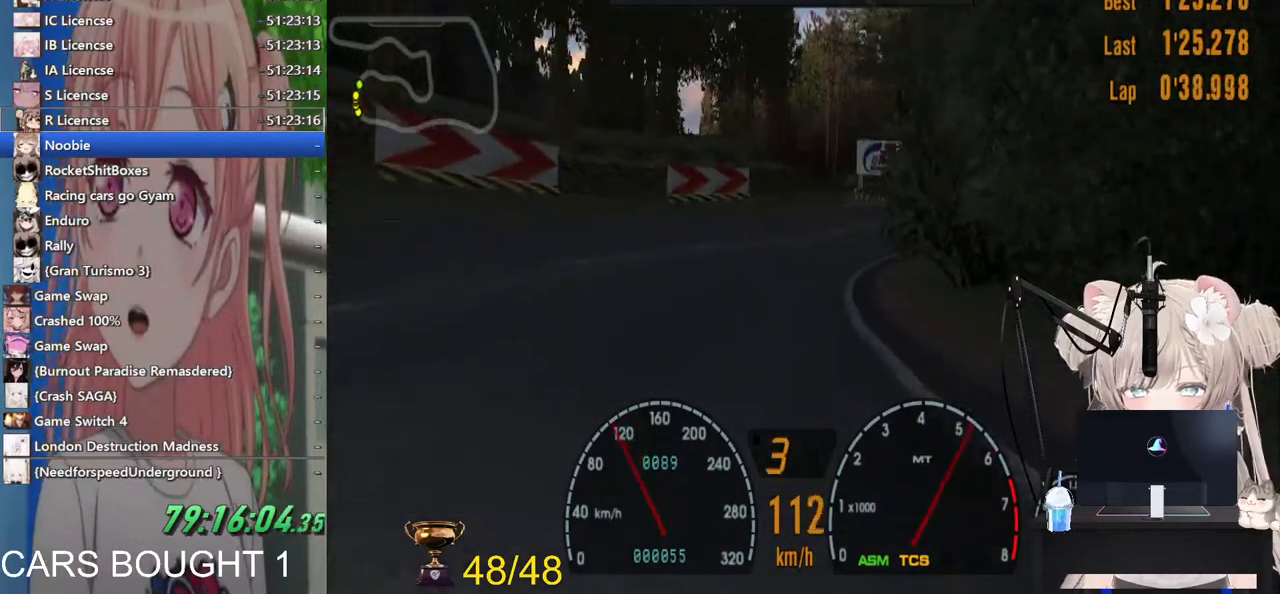
{"dt_ms": 500, "buttons": [], "left_stick": "center", "right_stick": "center", "events": [[317, "left_stick", "center"], [383, "left_stick", "up-left"], [483, "left_stick", "center"]]}
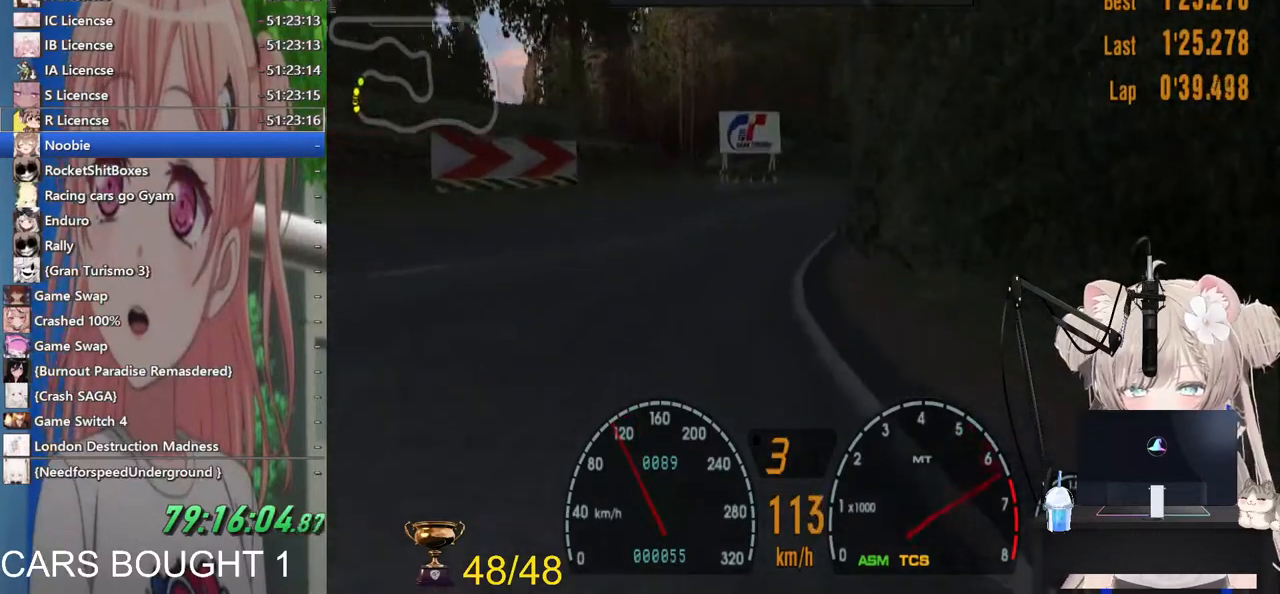
{"dt_ms": 1000, "buttons": [], "left_stick": "right", "right_stick": "center"}
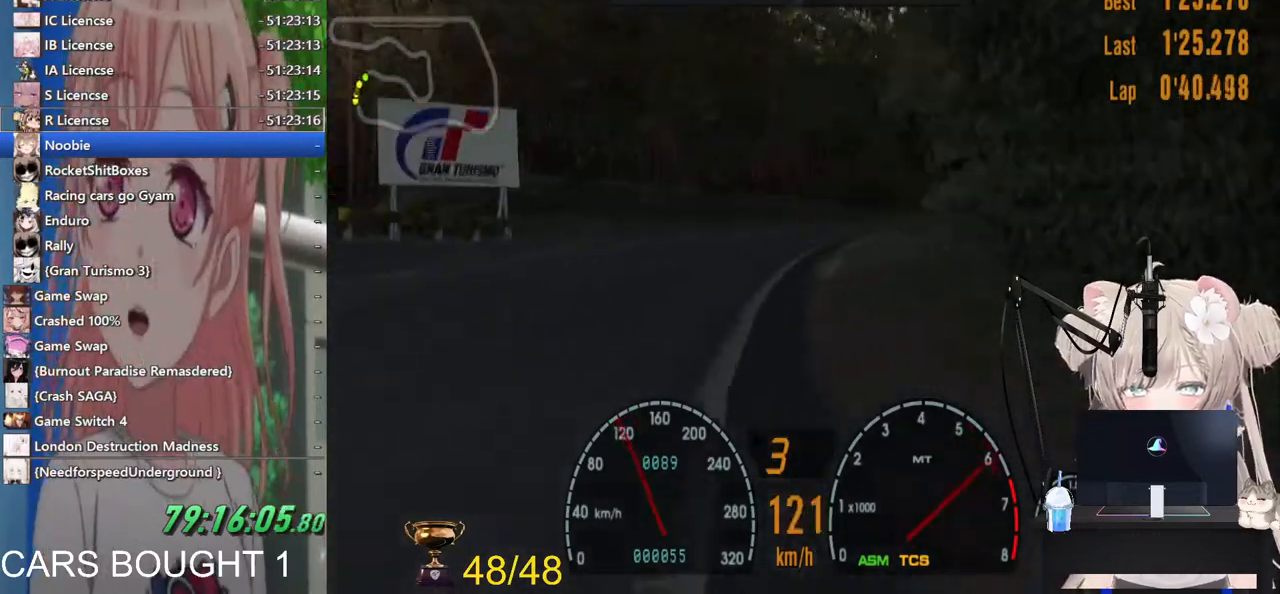
{"dt_ms": 1000, "buttons": [], "left_stick": "center", "right_stick": "center"}
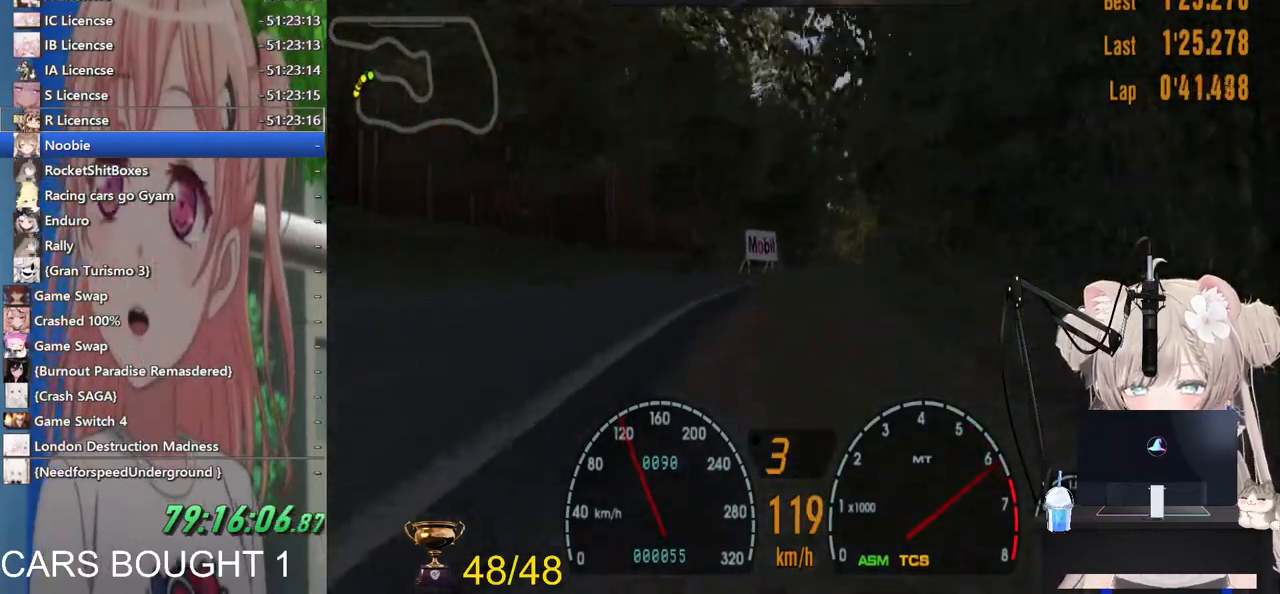
{"dt_ms": 500, "buttons": [], "left_stick": "center", "right_stick": "center", "events": []}
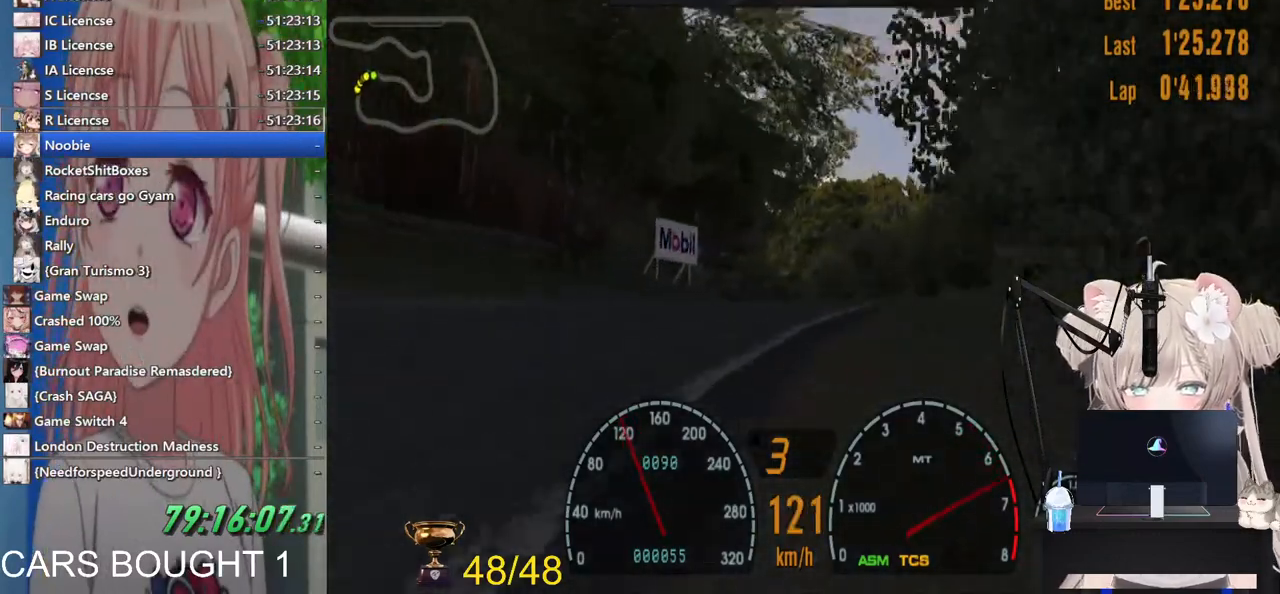
{"dt_ms": 500, "buttons": [], "left_stick": "center", "right_stick": "center"}
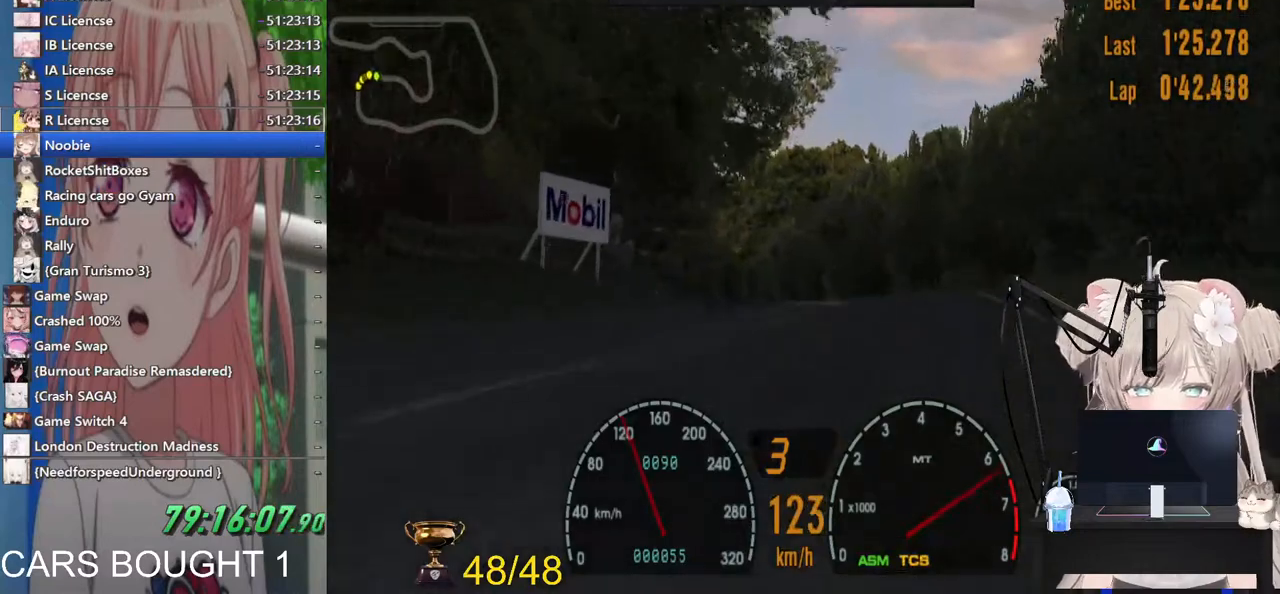
{"dt_ms": 500, "buttons": [], "left_stick": "center", "right_stick": "center", "events": [[83, "CROSS", "down"], [217, "CROSS", "up"], [267, "left_stick", "left"], [467, "left_stick", "center"]]}
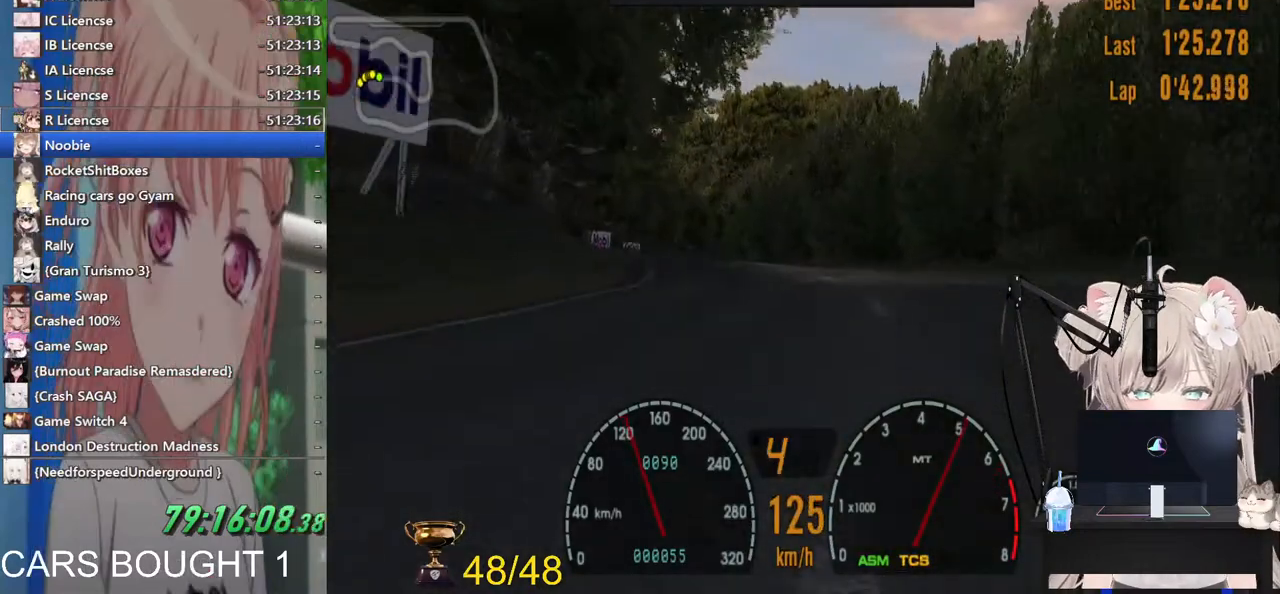
{"dt_ms": 500, "buttons": [], "left_stick": "right", "right_stick": "center", "events": [[83, "left_stick", "left"], [417, "left_stick", "center"], [483, "left_stick", "right"]]}